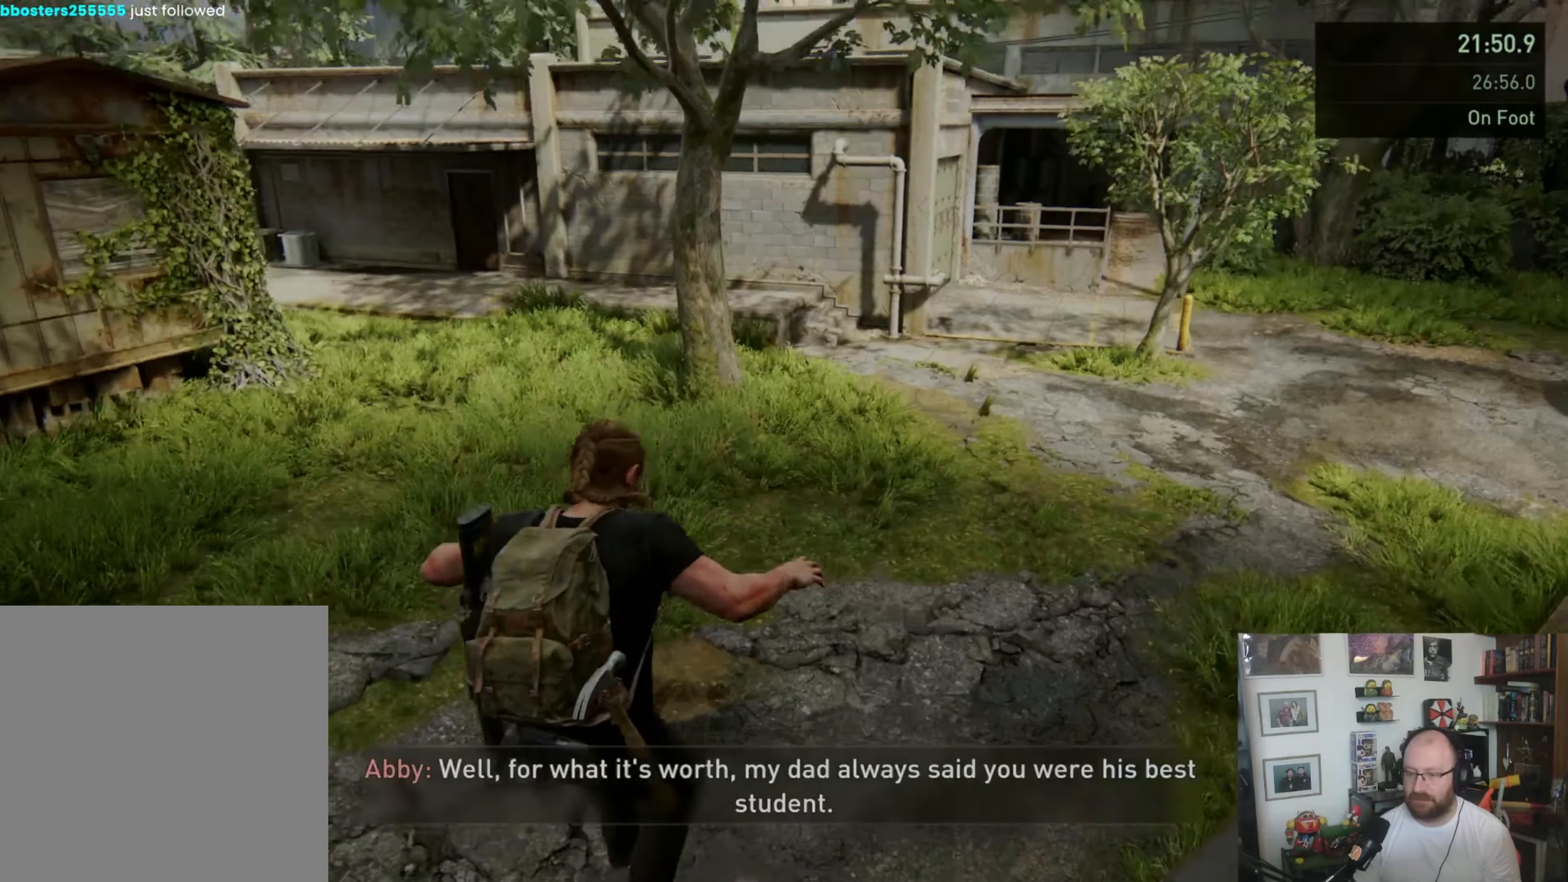
Gameplay with a controller (PlayStation layout); each line is a JSON object with the inputs held at the frame after it. "events" lists button and stick changes between this image and that frame as [ms after this image, input, new state], when the widget could be followed in between.
{"buttons": ["L1"], "left_stick": "up", "right_stick": "center", "events": [[66, "right_stick", "up-left"], [433, "right_stick", "center"], [466, "L1", "down"]]}
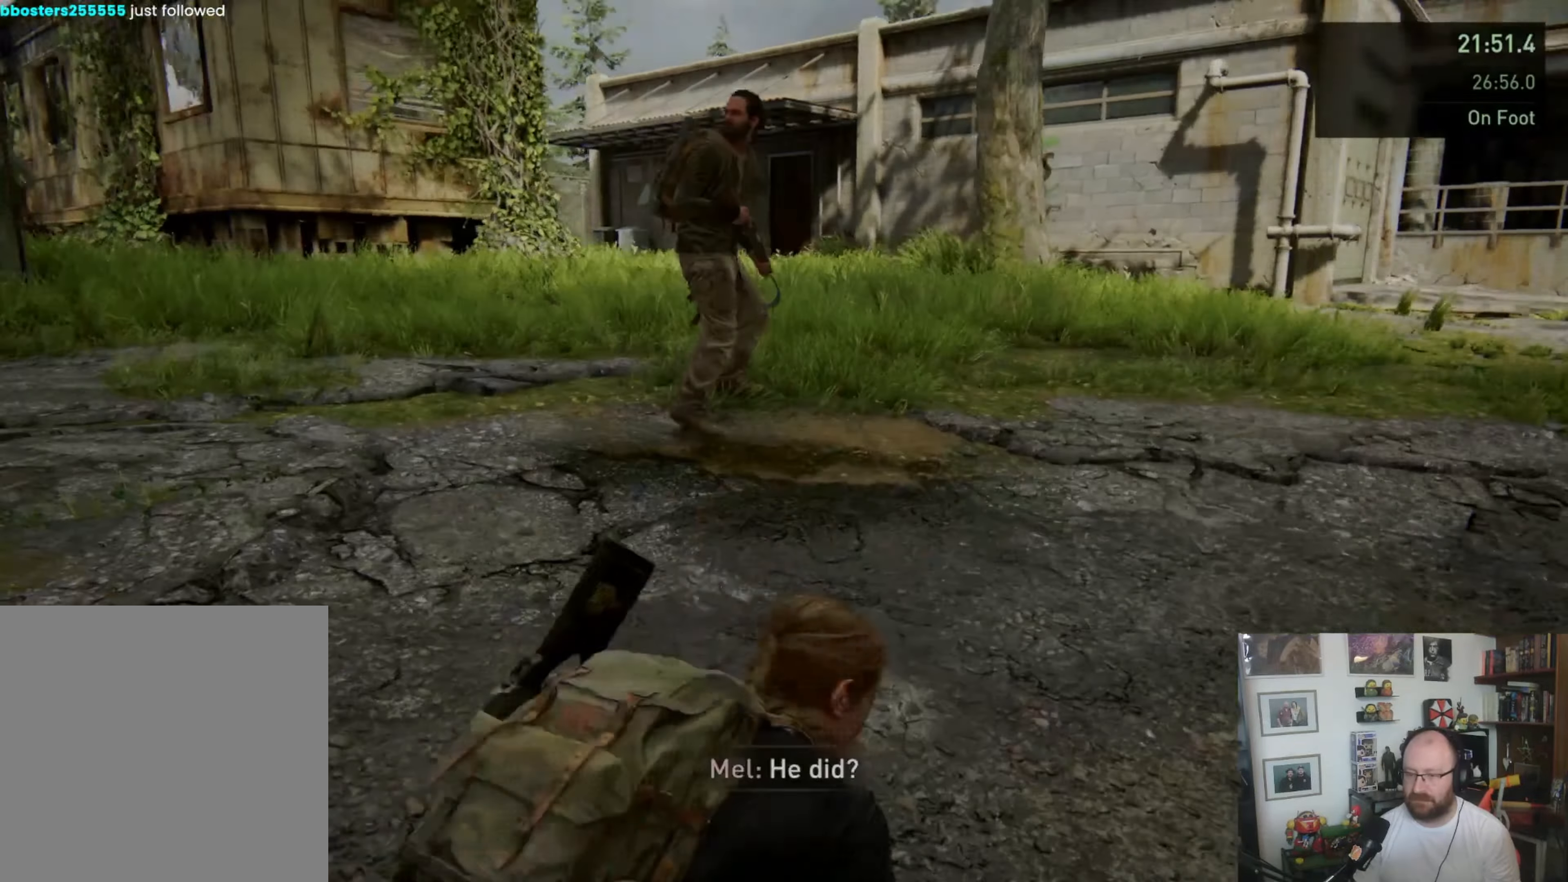
{"buttons": [], "left_stick": "up", "right_stick": "center", "events": [[33, "L1", "up"], [133, "L1", "down"], [200, "L1", "up"], [300, "L1", "down"], [333, "L1", "up"], [400, "L1", "down"], [500, "L1", "up"]]}
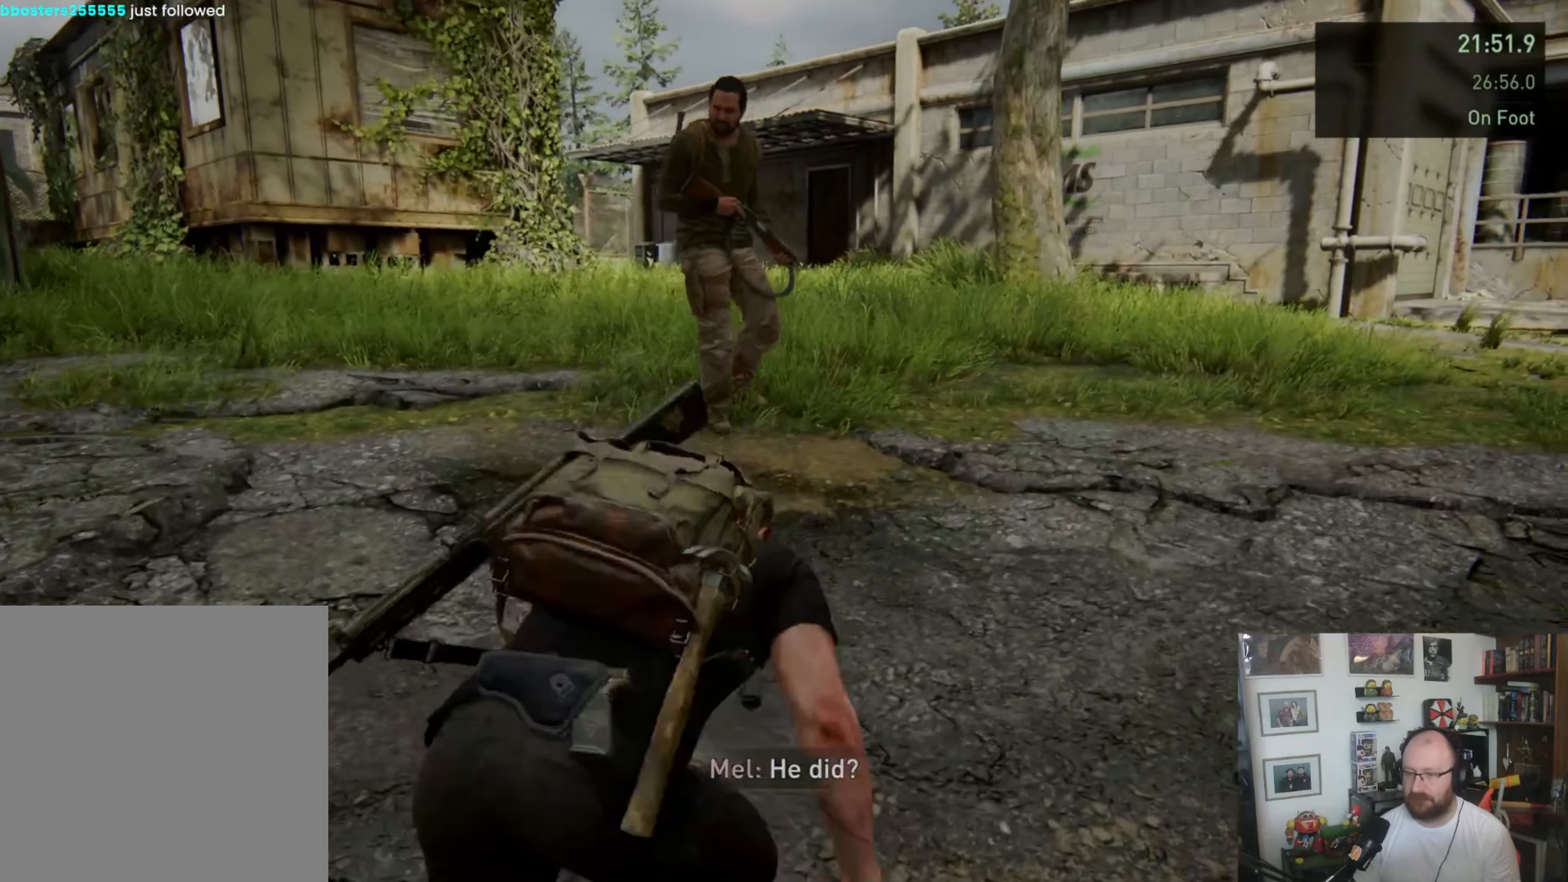
{"buttons": ["SQUARE", "L1"], "left_stick": "up", "right_stick": "center", "events": [[66, "L1", "down"], [333, "SQUARE", "down"]]}
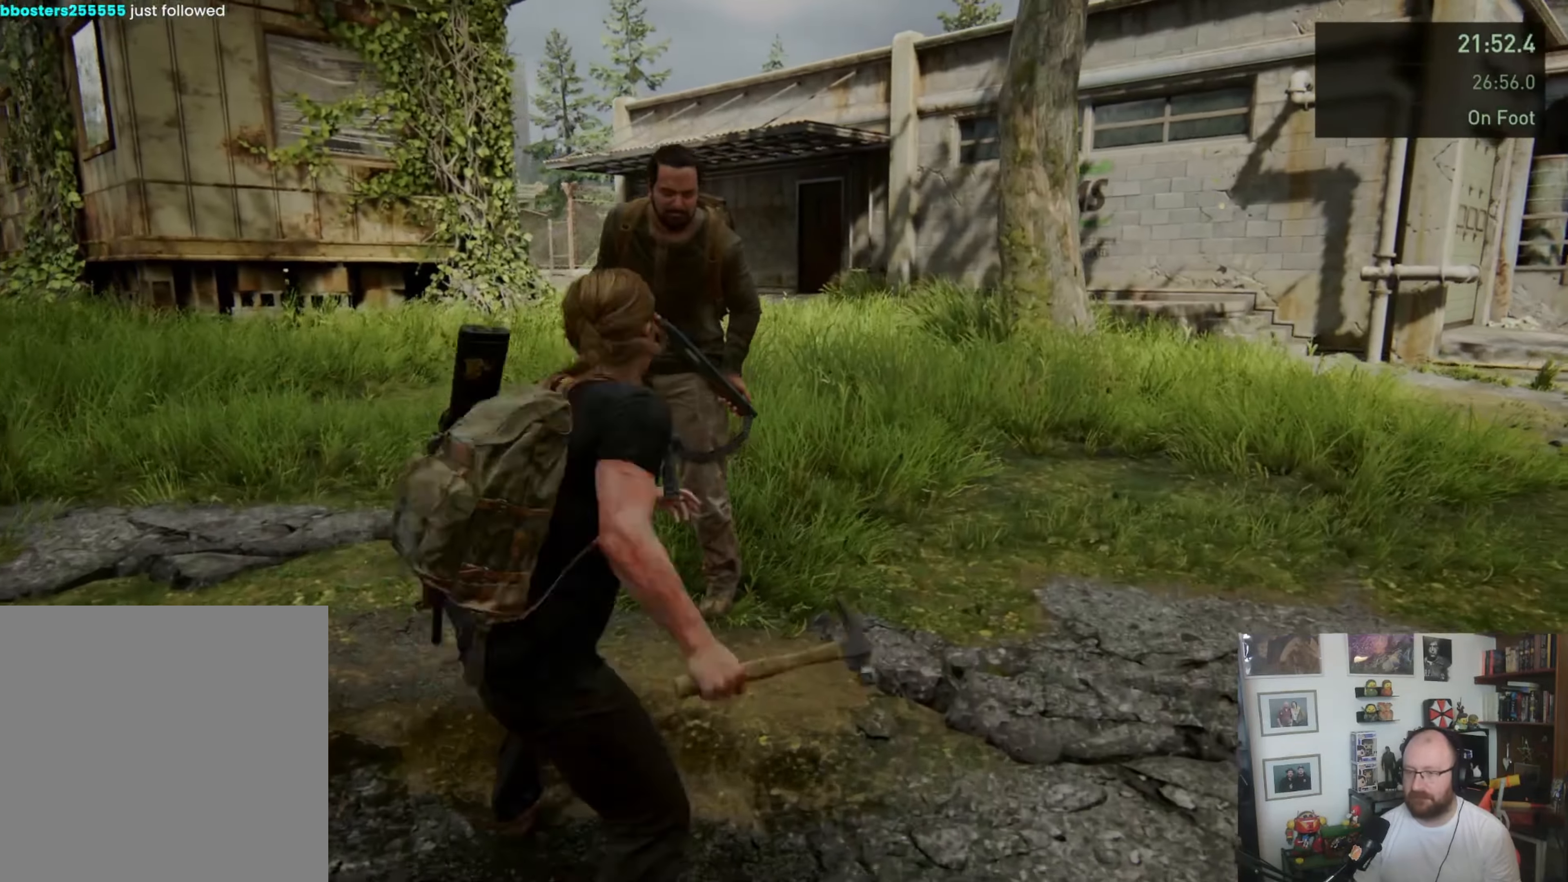
{"buttons": ["L1"], "left_stick": "up", "right_stick": "center", "events": [[66, "SQUARE", "up"], [333, "L1", "up"], [366, "right_stick", "down-left"], [466, "L1", "down"], [500, "right_stick", "center"]]}